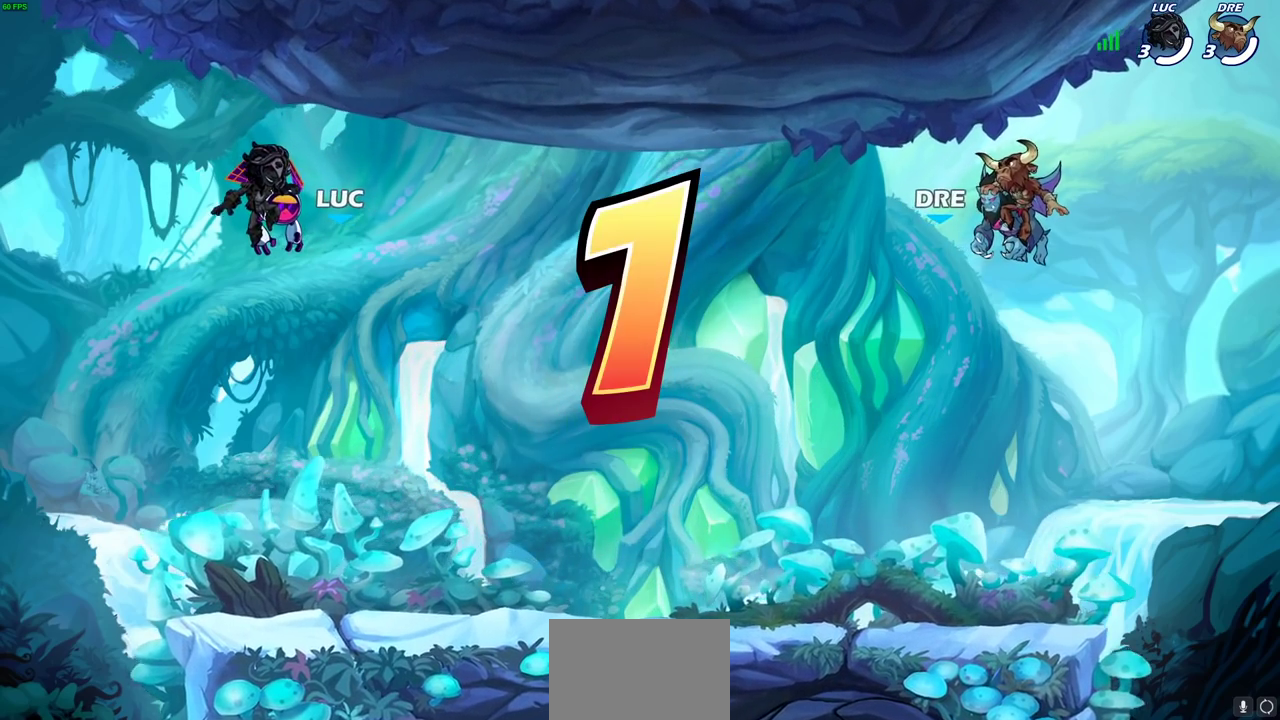
Gameplay with a controller (PlayStation layout); each line is a JSON object with the inputs held at the frame after it (dt_ms = milliseconds from this image to that frame). "events" lists button and stick changes between this image and that frame as [ms after this image, input, new state], when the widget could be followed in between. This document gives stick clicks only as held states, not as events.
{"dt_ms": 500, "buttons": ["SELECT"], "left_stick": "center", "right_stick": "center", "events": [[400, "SELECT", "down"]]}
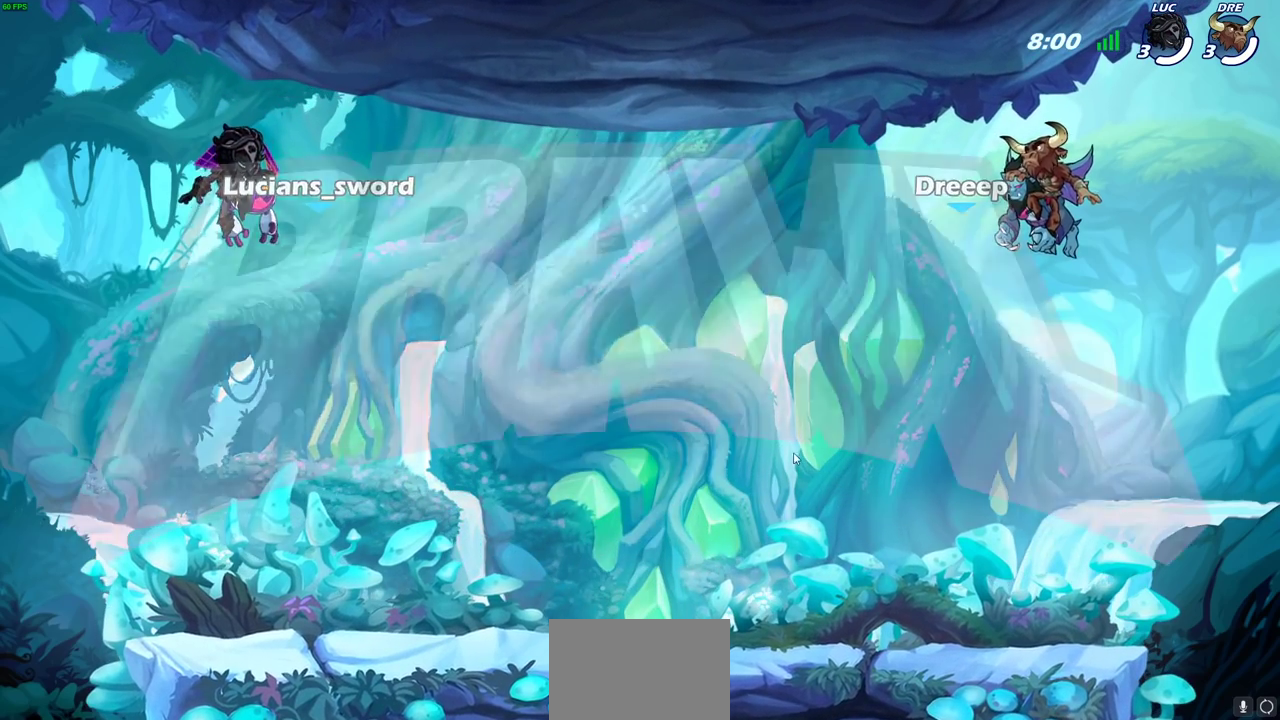
{"dt_ms": 500, "buttons": ["SELECT"], "left_stick": "center", "right_stick": "center", "events": []}
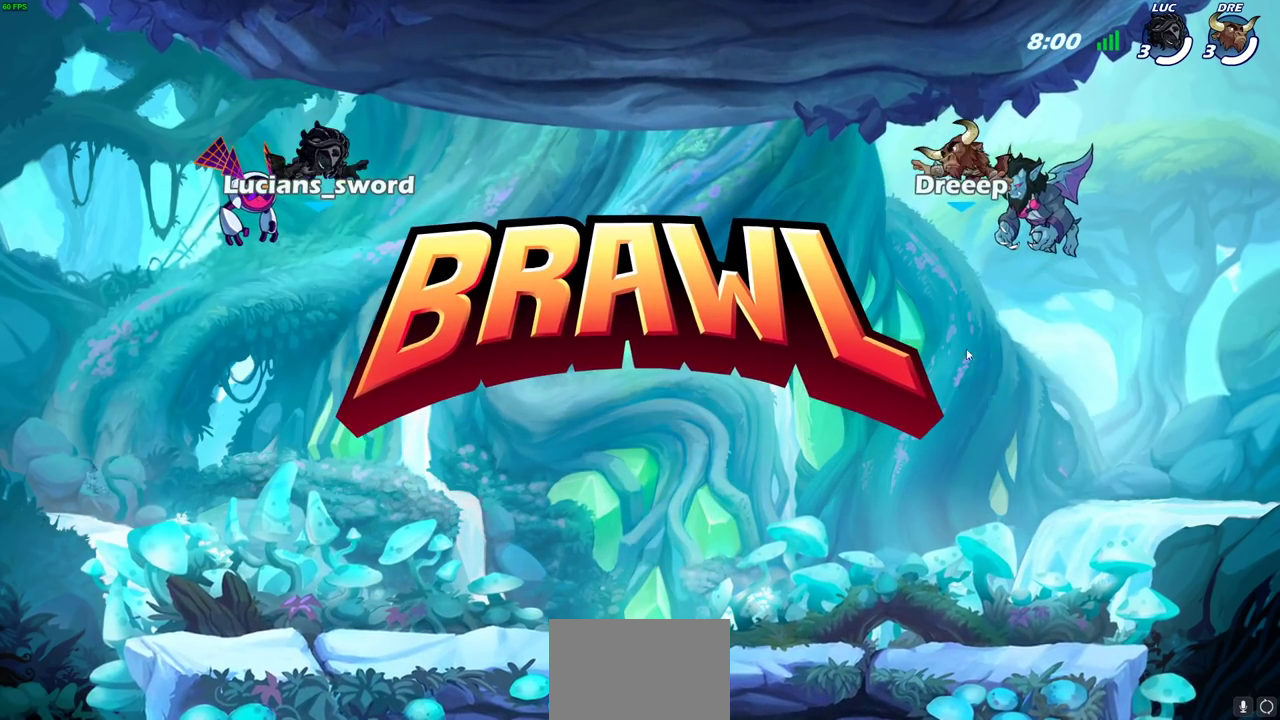
{"dt_ms": 500, "buttons": ["SELECT"], "left_stick": "center", "right_stick": "center", "events": []}
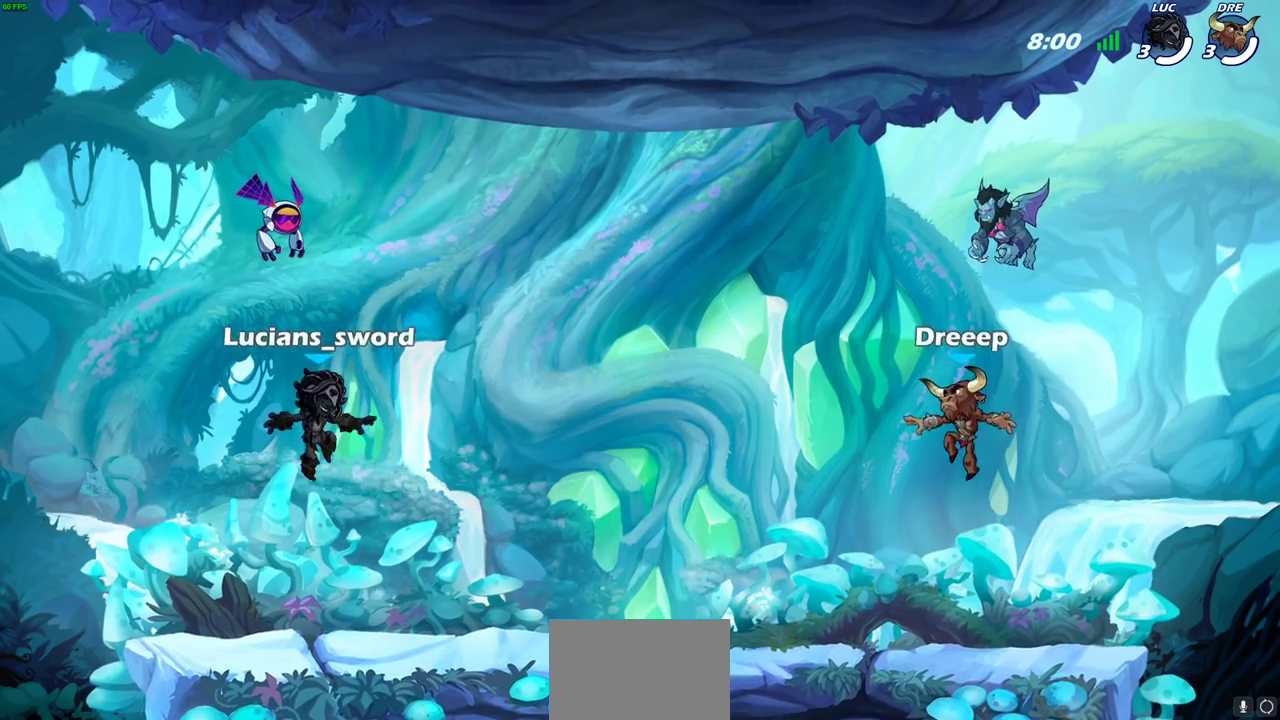
{"dt_ms": 500, "buttons": ["SELECT"], "left_stick": "center", "right_stick": "center", "events": []}
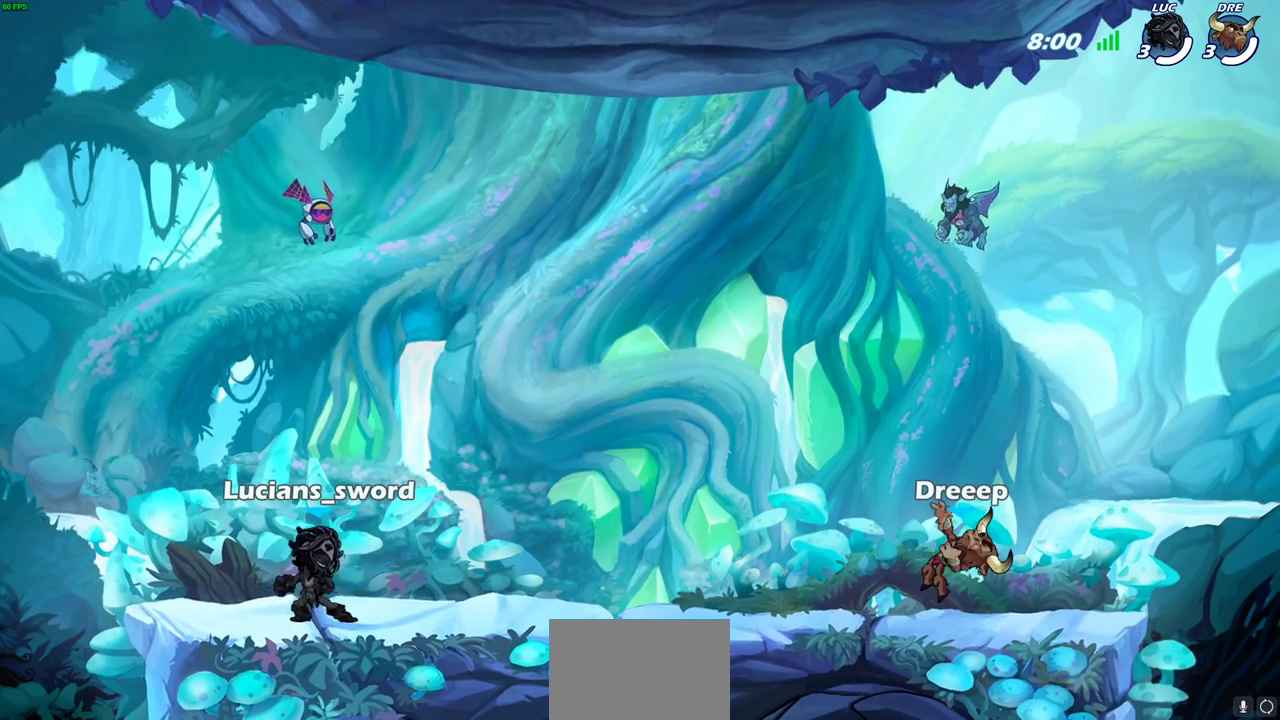
{"dt_ms": 600, "buttons": ["SELECT"], "left_stick": "center", "right_stick": "center", "events": []}
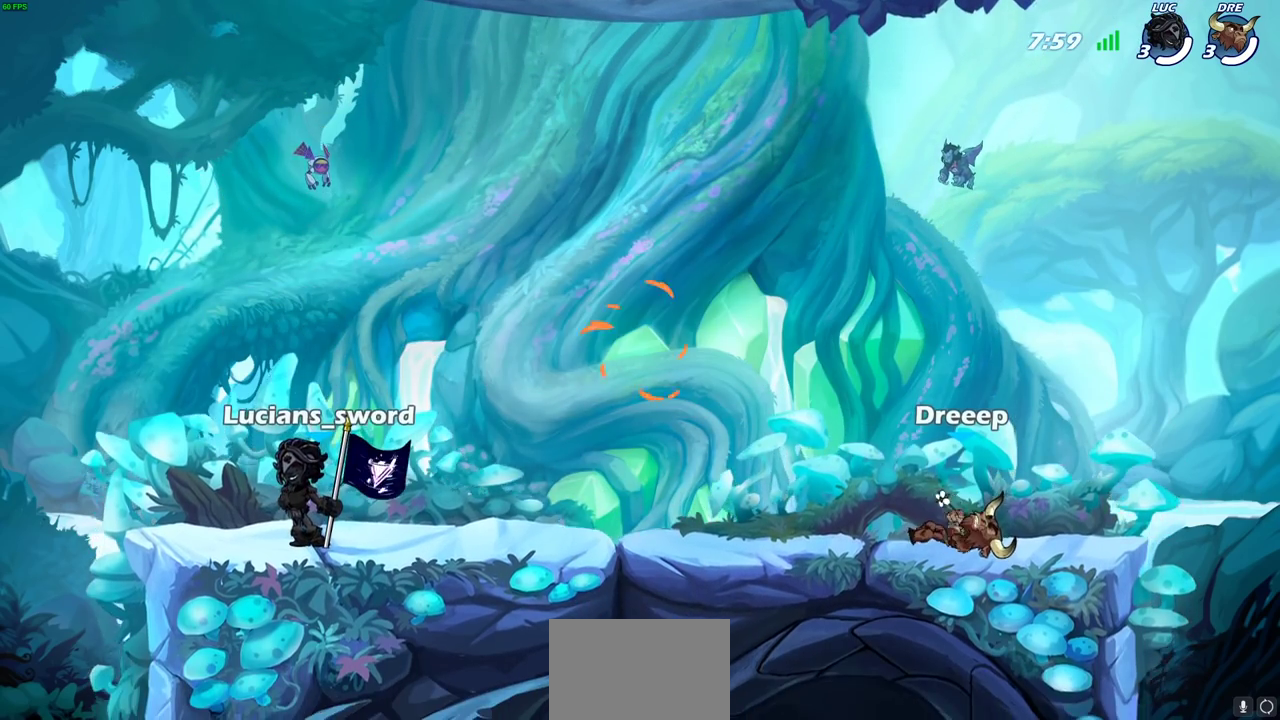
{"dt_ms": 600, "buttons": [], "left_stick": "right", "right_stick": "center", "events": [[433, "SELECT", "up"], [567, "left_stick", "right"]]}
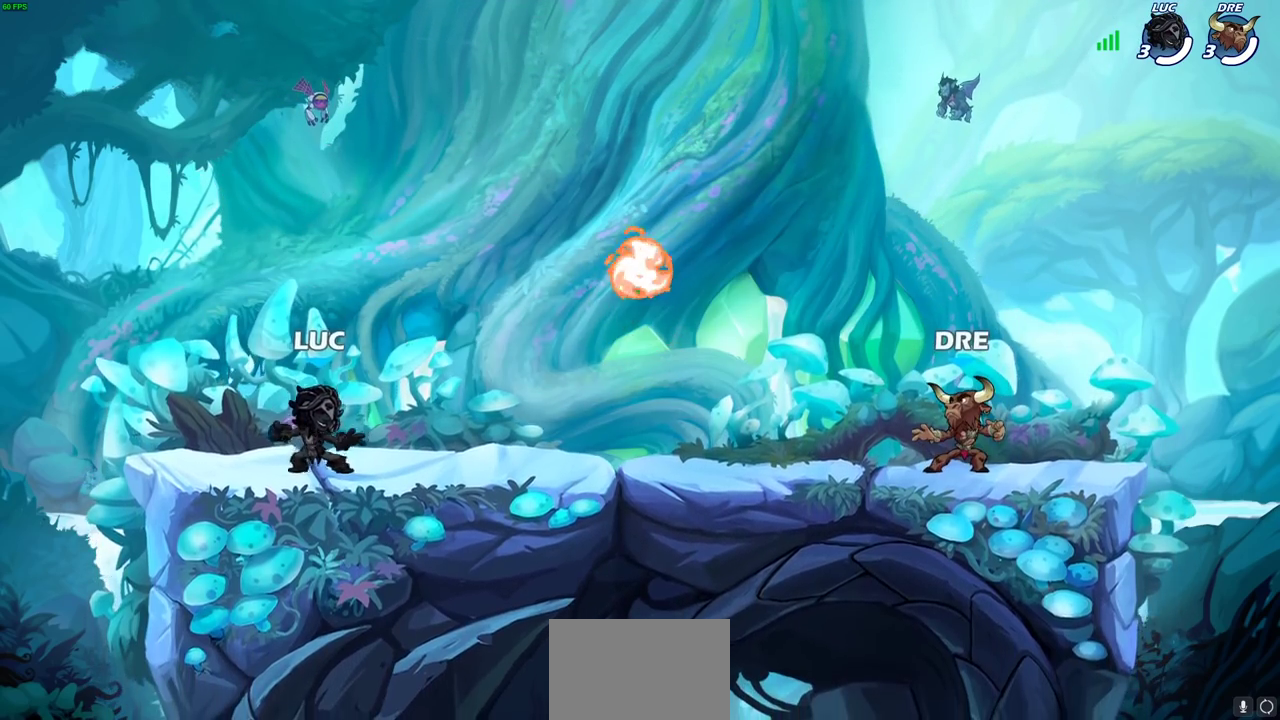
{"dt_ms": 300, "buttons": [], "left_stick": "down", "right_stick": "center", "events": [[117, "R2", "down"], [150, "CROSS", "down"], [250, "CROSS", "up"], [250, "R2", "up"], [283, "left_stick", "down"]]}